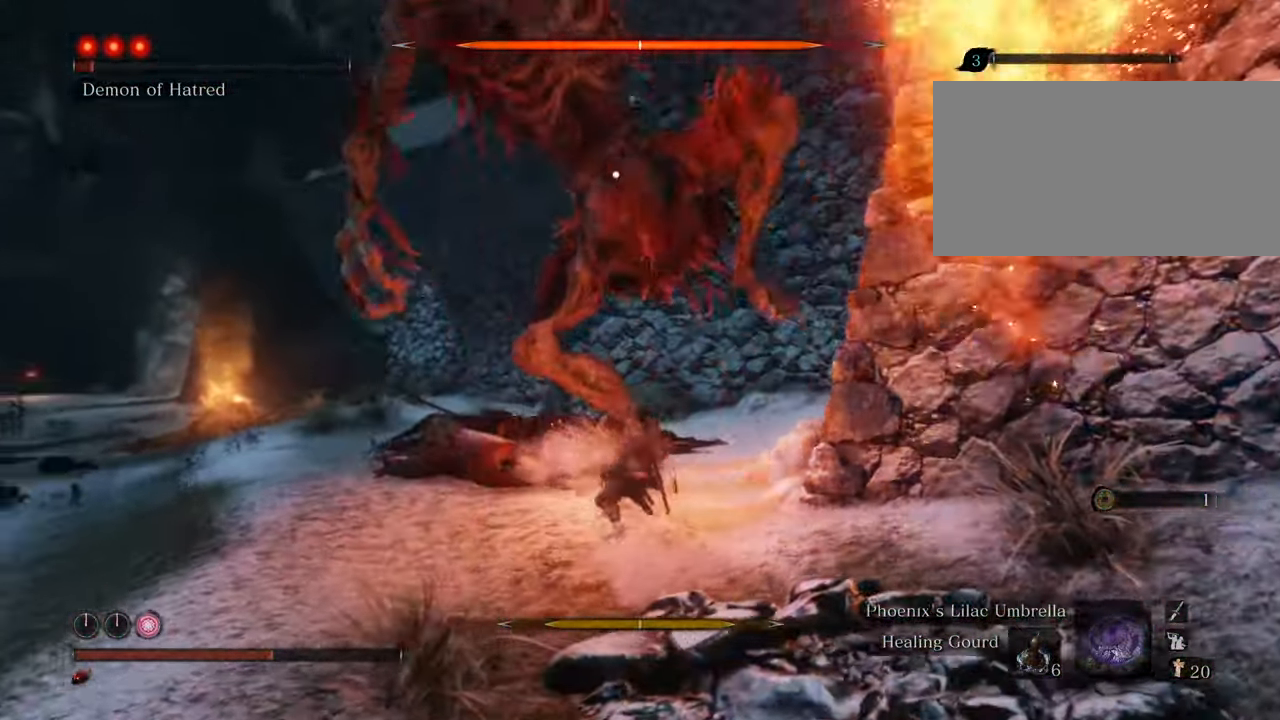
Gameplay with keyboard and mouse; each line is a JSON object with the keys and mouse buttons held at the frame after it. "events" lists presses ("down") and releases ("up") of "1", "2", "3", "4", "5", "6", "7", "8", "a", "alt", "c", "caps_lock", "ctrl", "d", "e", "f", "g", "q", "r", "s", "shift", "space", "t", "tab", "tilde", "v", "w", "x", "z", "mouse_left", "mouse_wheel" and "mouse_right" between this image and that frame as [ms after this image, input, new state], when the widget could be followed in between. "mouse_left", "mouse_wheel", "mouse_right" = the "left", "wheel", "right" buttons of the "mouse" list. No other keys are recorded. "wheel" means that the mouse wheel is clicked or scrolled. Not read: mouse_move.
{"keys": ["a", "w"], "mouse": [], "events": [[166, "a", "down"]]}
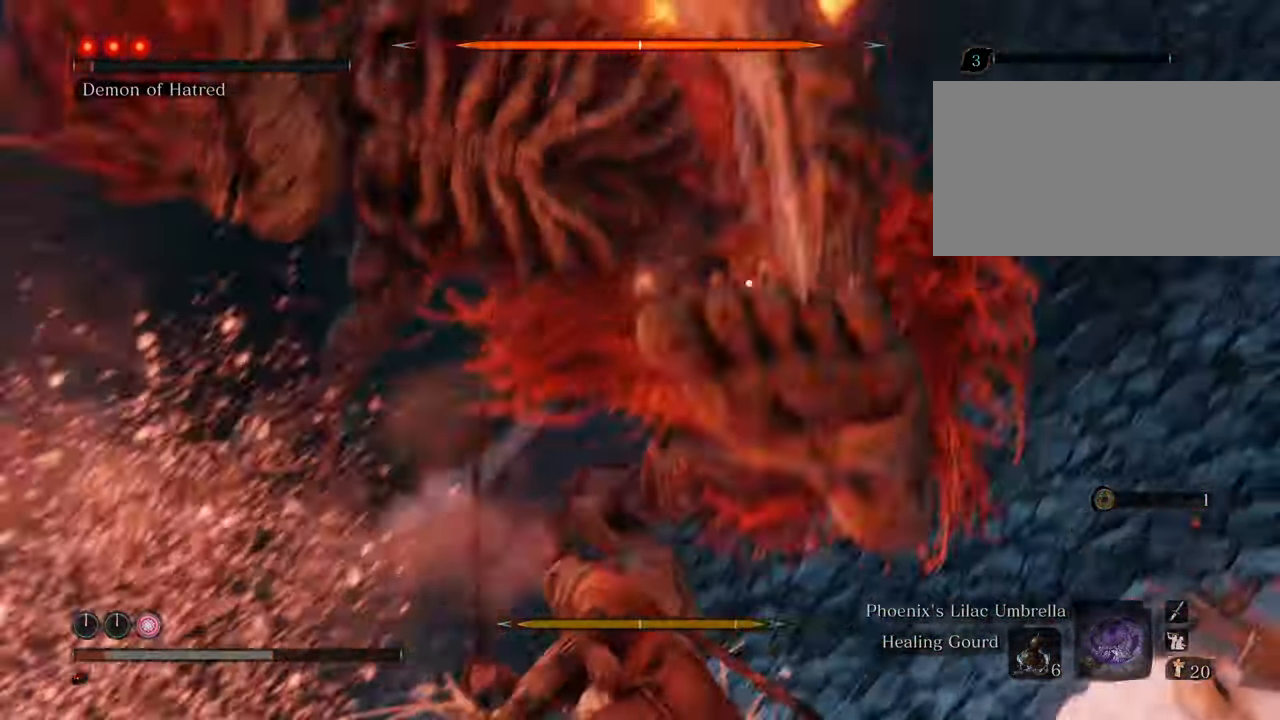
{"keys": ["a", "w"], "mouse": [], "events": []}
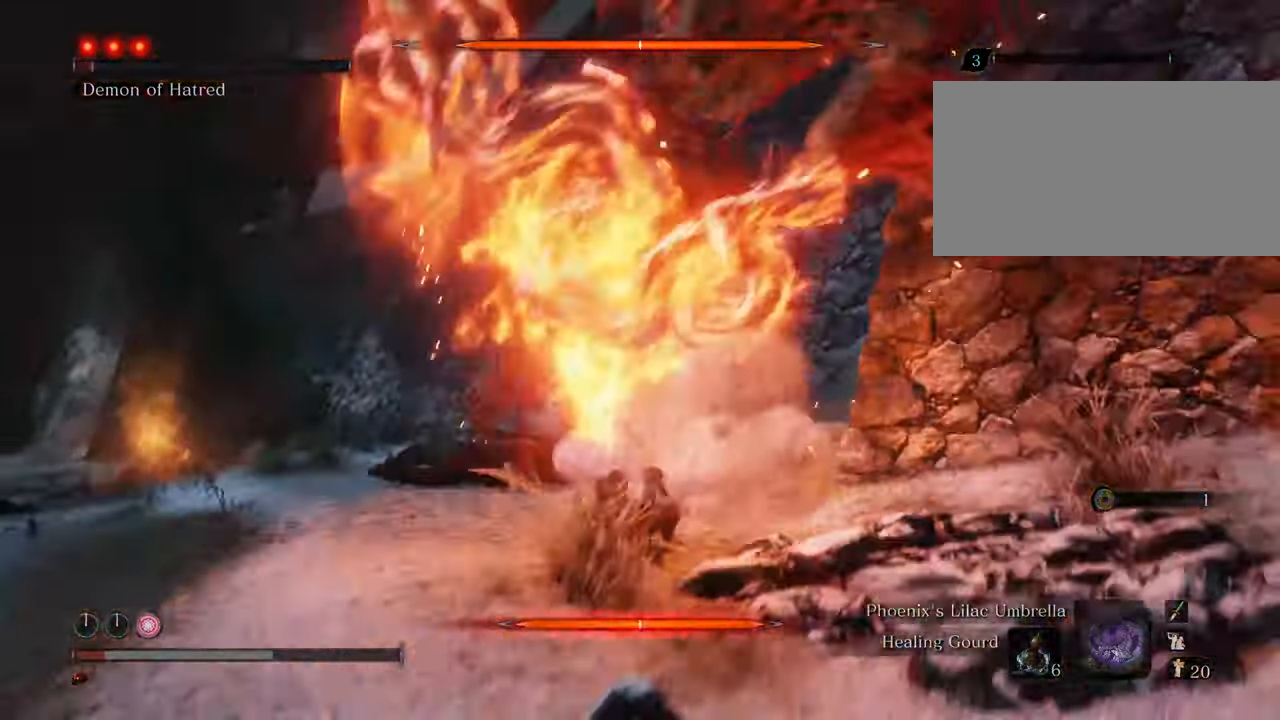
{"keys": ["a", "w"], "mouse": [], "events": [[200, "space", "down"], [383, "space", "up"]]}
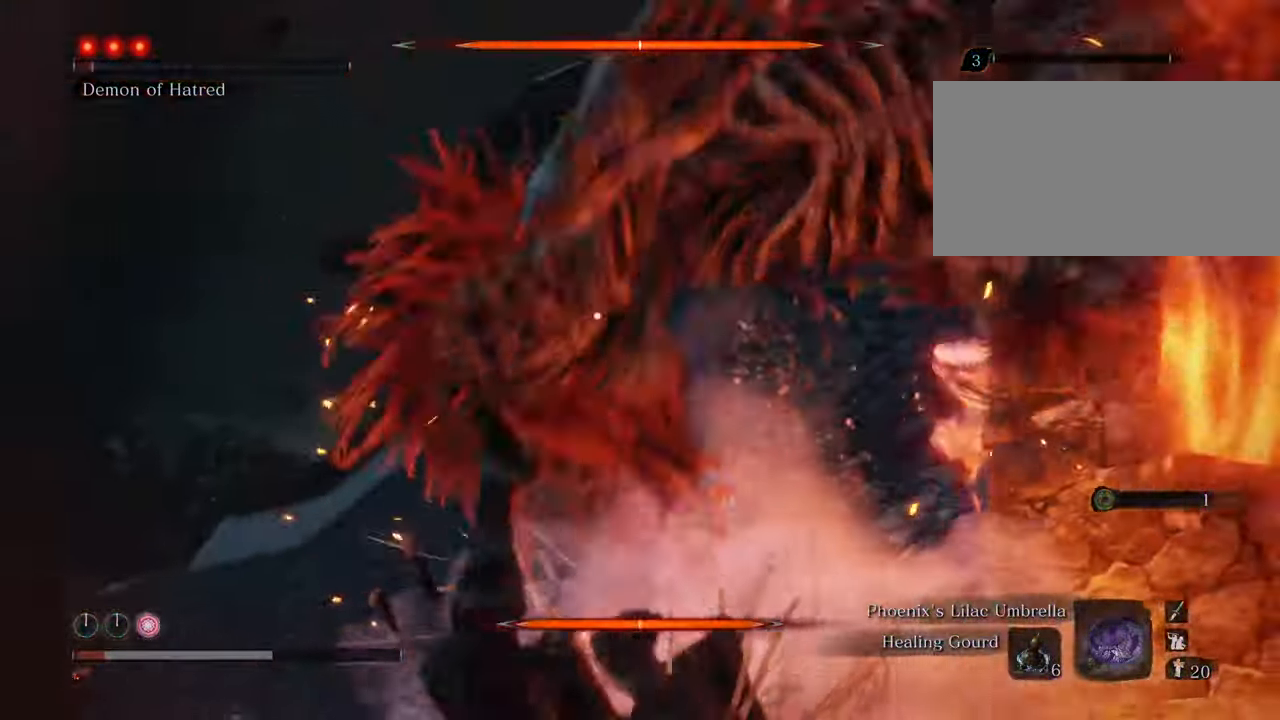
{"keys": ["a", "space", "w"], "mouse": [], "events": [[500, "space", "down"]]}
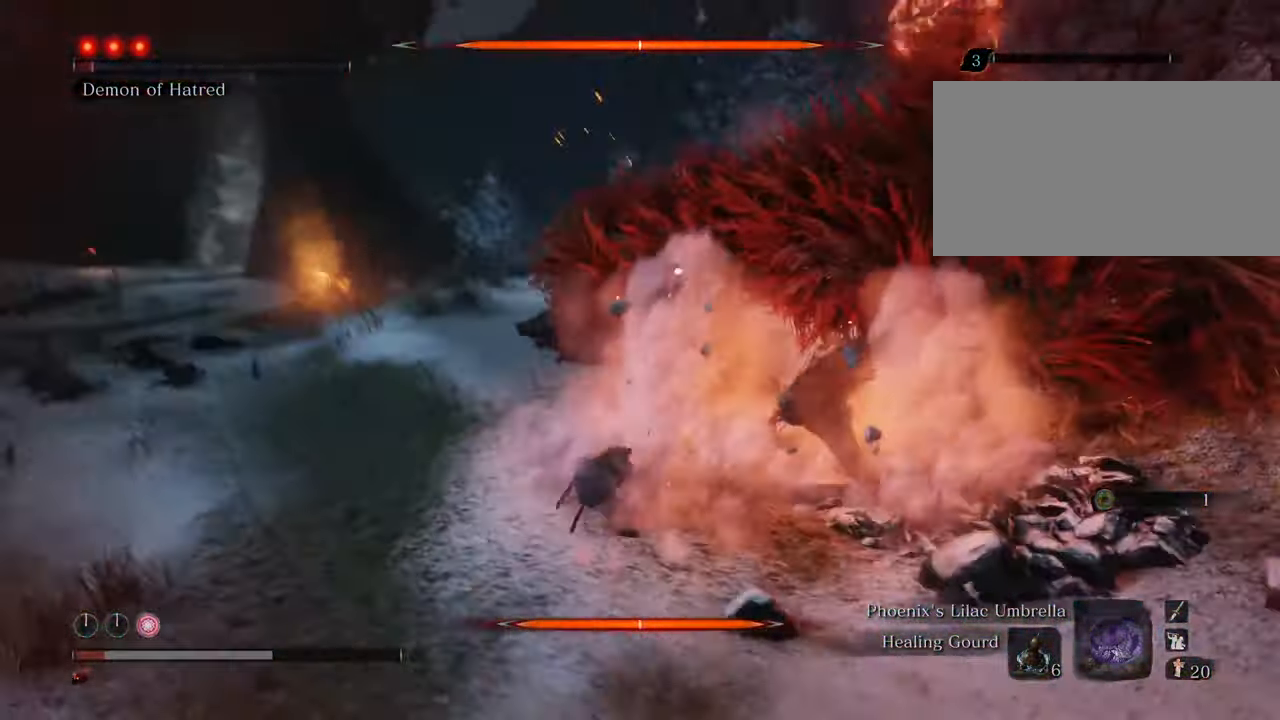
{"keys": ["w"], "mouse": [], "events": [[133, "space", "up"], [466, "a", "up"]]}
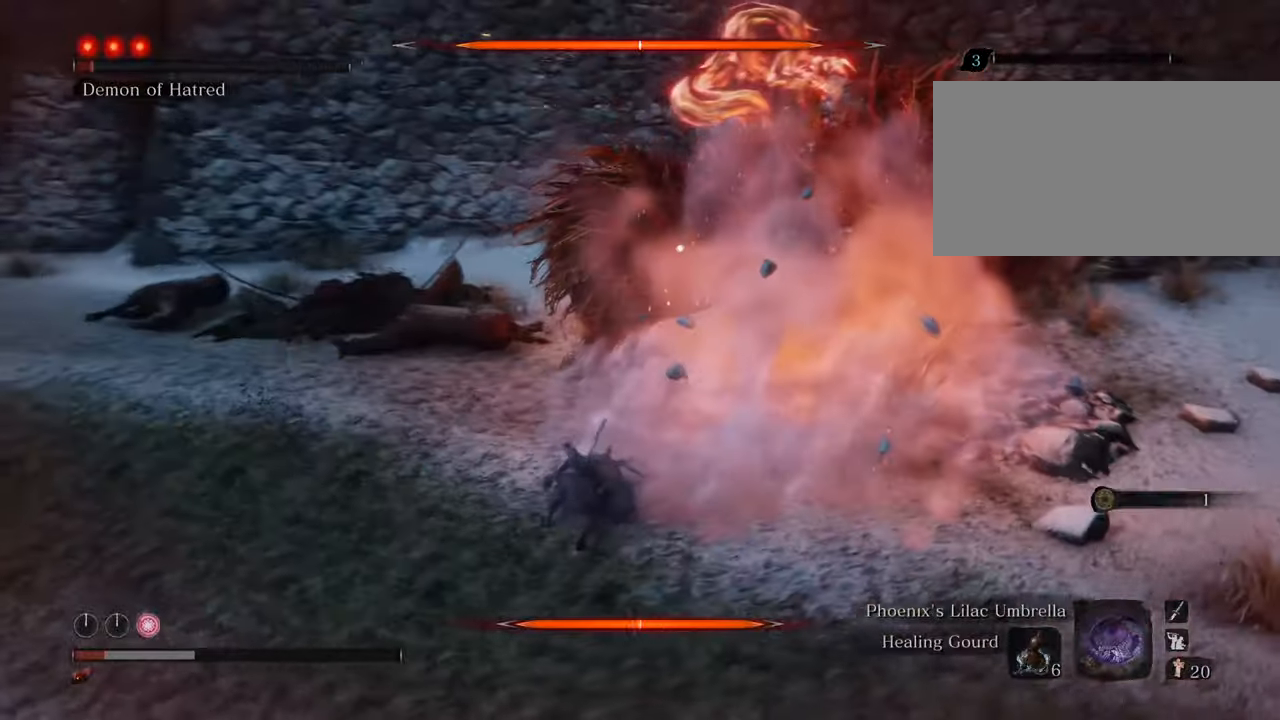
{"keys": ["w"], "mouse": ["left"], "events": [[150, "space", "down"], [300, "space", "up"], [350, "mouse_left", "down"], [433, "mouse_left", "up"], [483, "mouse_left", "down"]]}
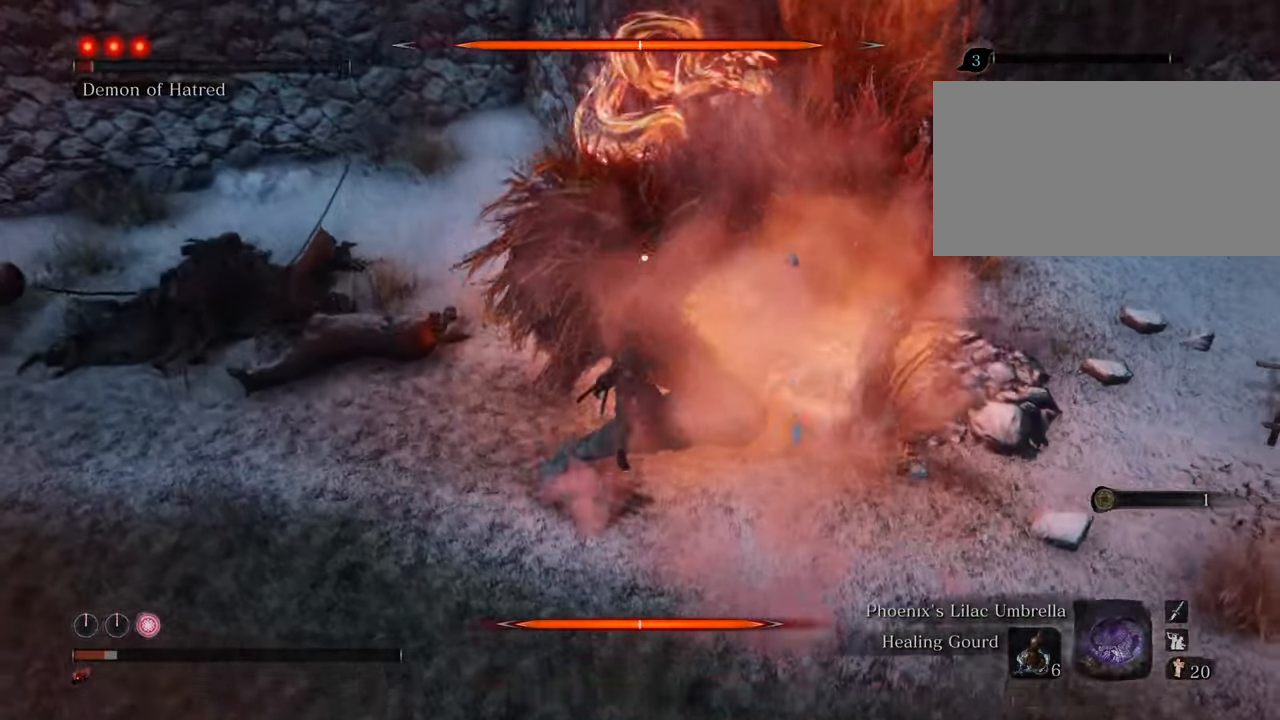
{"keys": ["w"], "mouse": [], "events": [[83, "mouse_left", "up"], [166, "mouse_left", "down"], [216, "mouse_left", "up"], [316, "mouse_left", "down"], [350, "mouse_left", "up"], [450, "mouse_left", "down"], [500, "mouse_left", "up"]]}
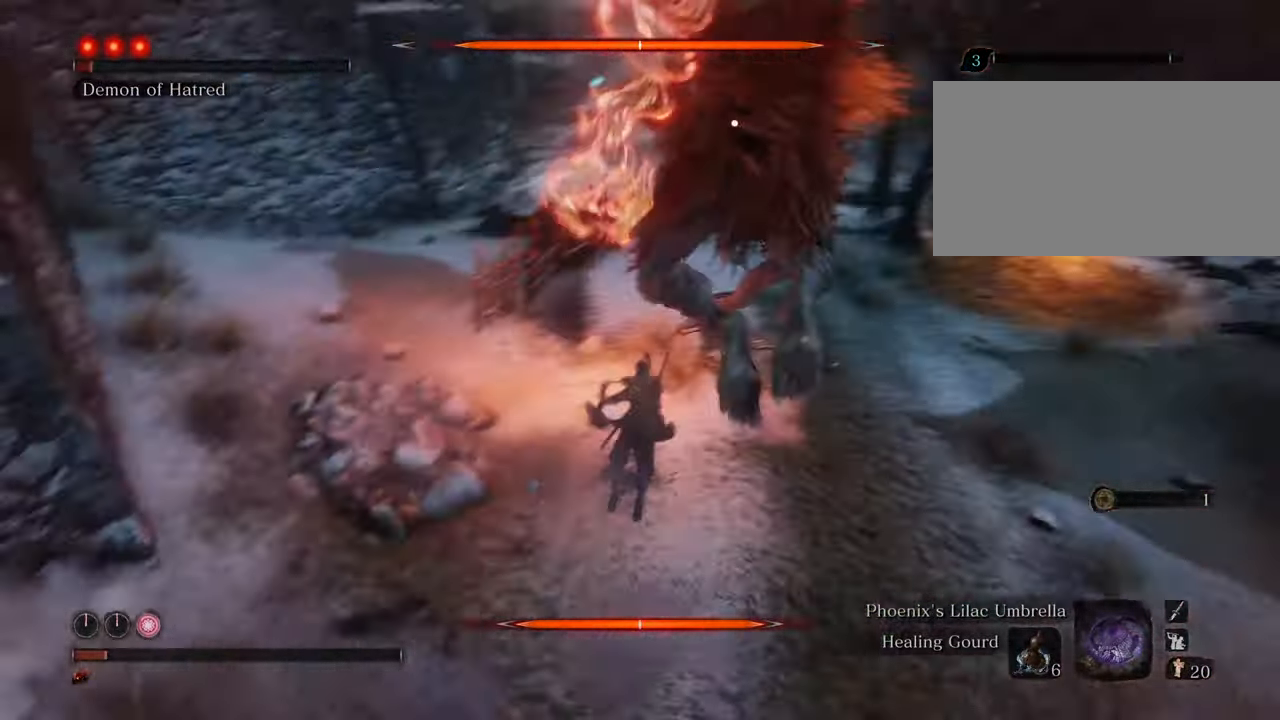
{"keys": ["w"], "mouse": [], "events": []}
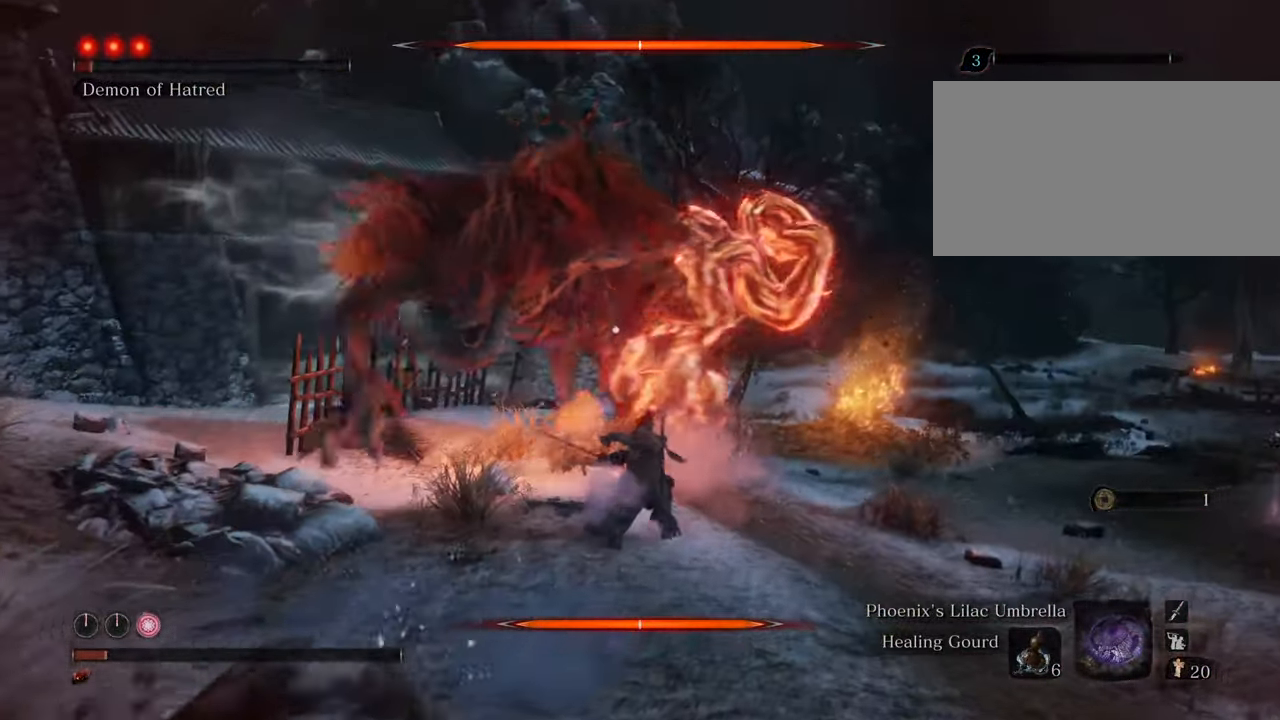
{"keys": ["shift", "w"], "mouse": [], "events": [[150, "shift", "down"]]}
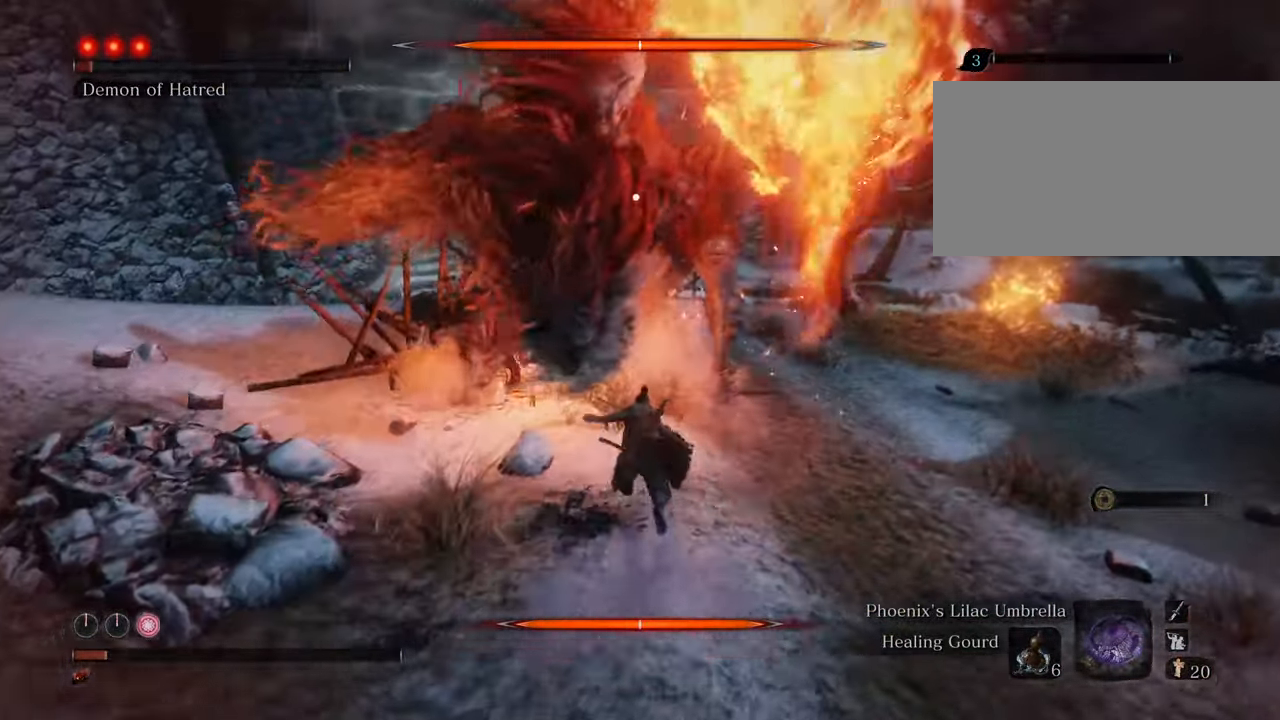
{"keys": ["shift", "w"], "mouse": [], "events": []}
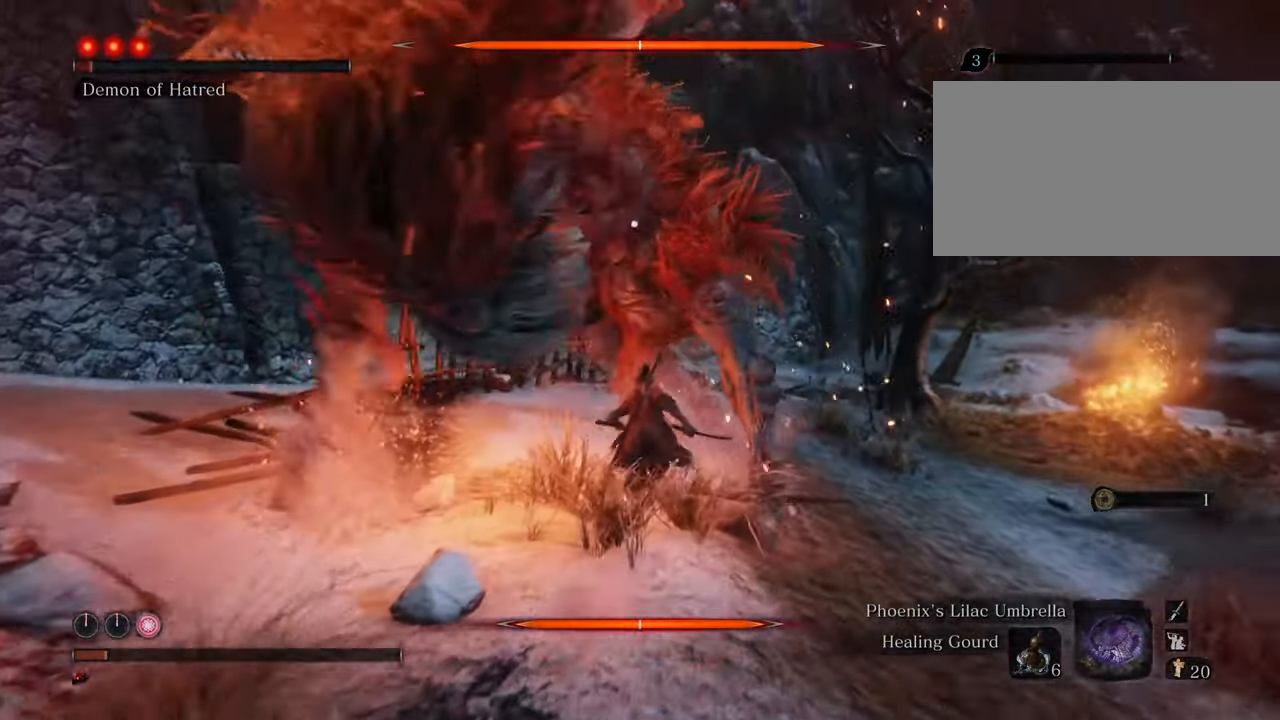
{"keys": ["d", "shift", "w"], "mouse": [], "events": [[233, "d", "down"]]}
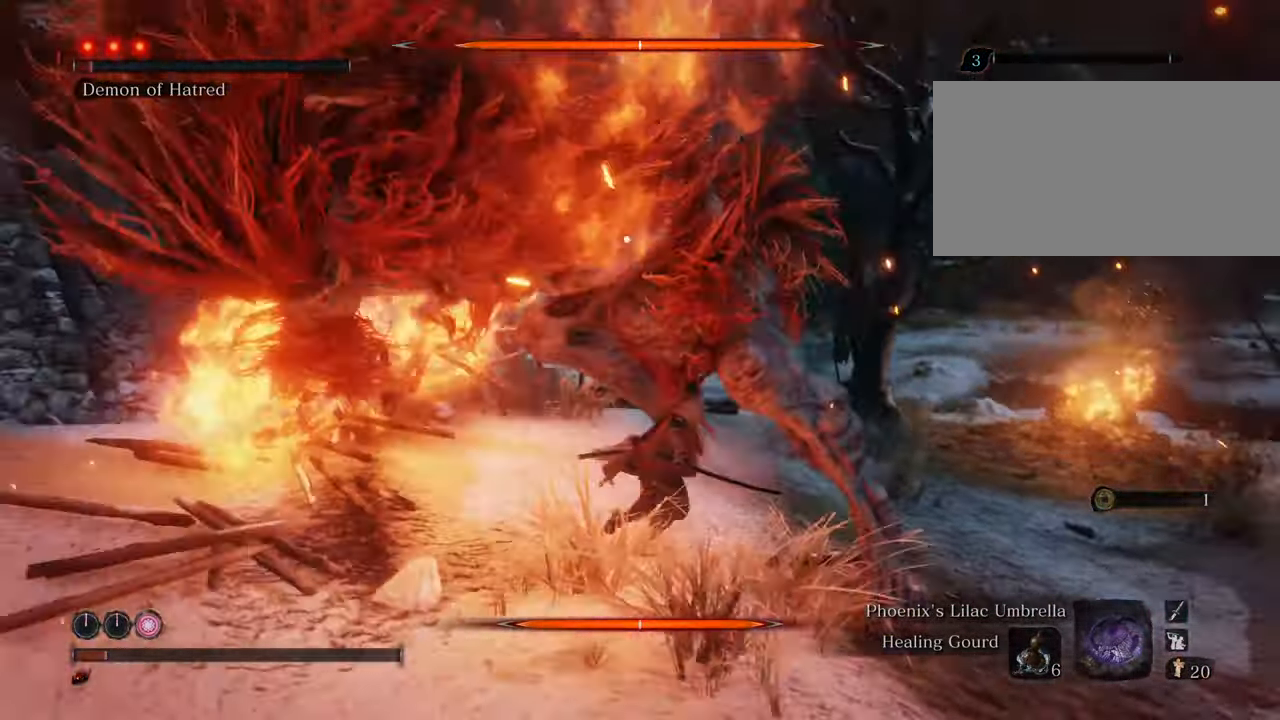
{"keys": ["d", "shift", "w"], "mouse": [], "events": []}
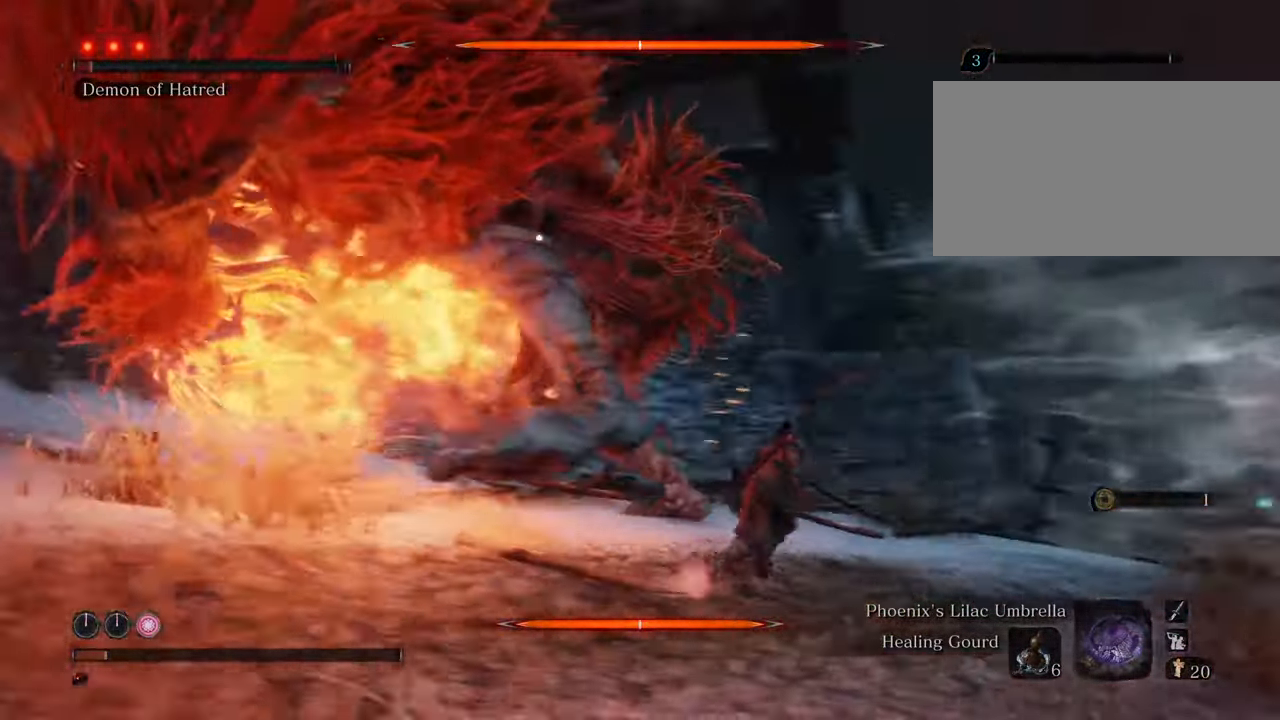
{"keys": ["d", "shift", "w"], "mouse": [], "events": []}
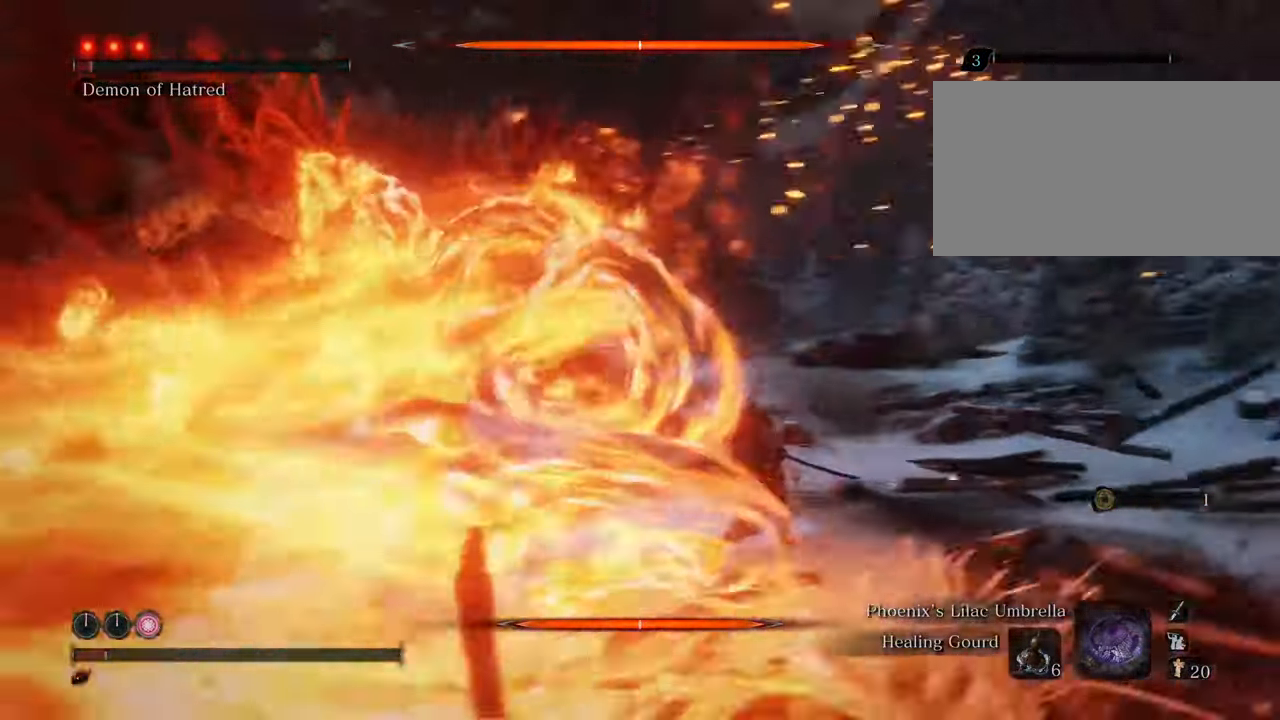
{"keys": ["d", "shift", "w"], "mouse": [], "events": []}
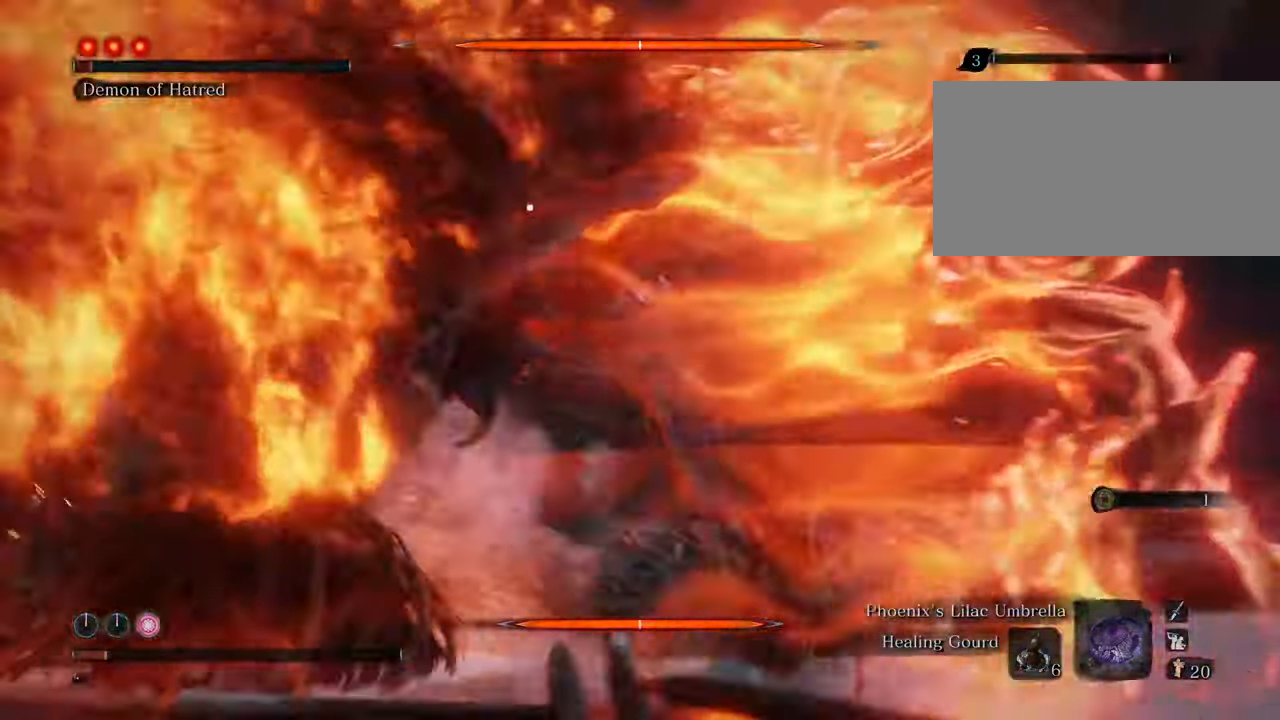
{"keys": ["d", "w"], "mouse": [], "events": [[433, "shift", "up"]]}
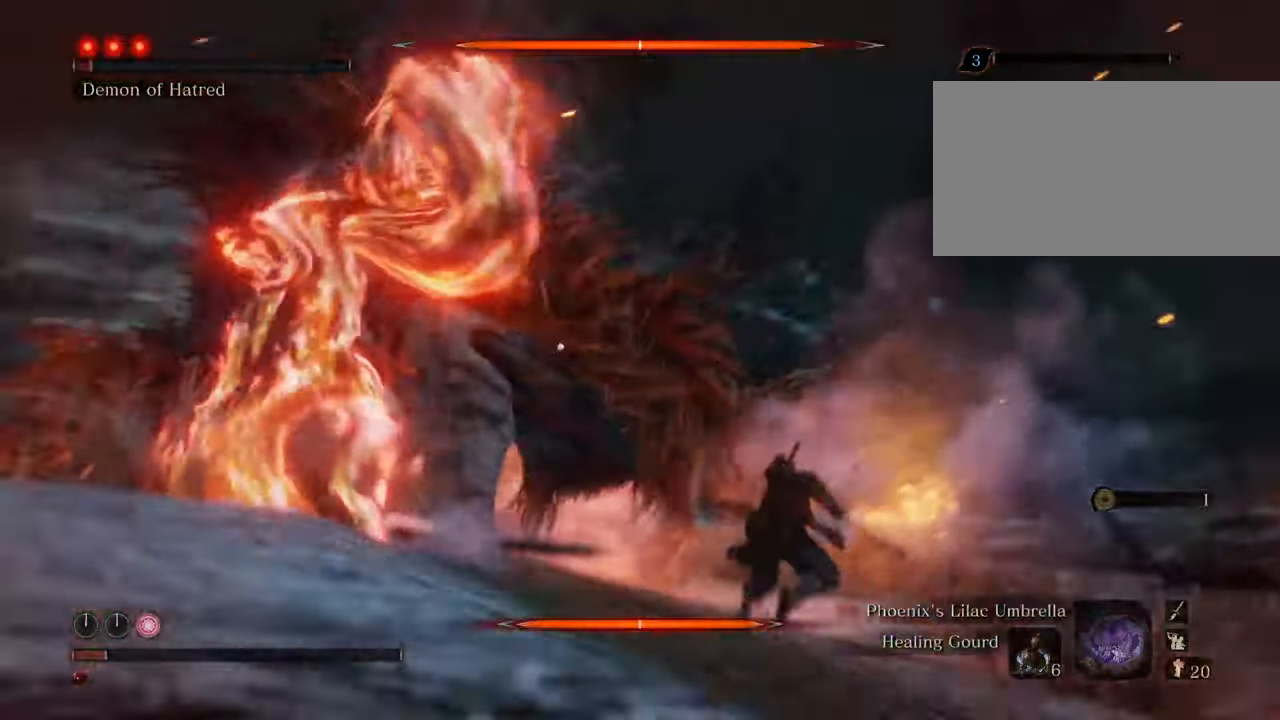
{"keys": ["w"], "mouse": [], "events": [[83, "mouse_left", "down"], [116, "d", "up"], [116, "mouse_left", "up"], [216, "mouse_left", "down"], [300, "mouse_left", "up"], [400, "mouse_left", "down"], [500, "mouse_left", "up"]]}
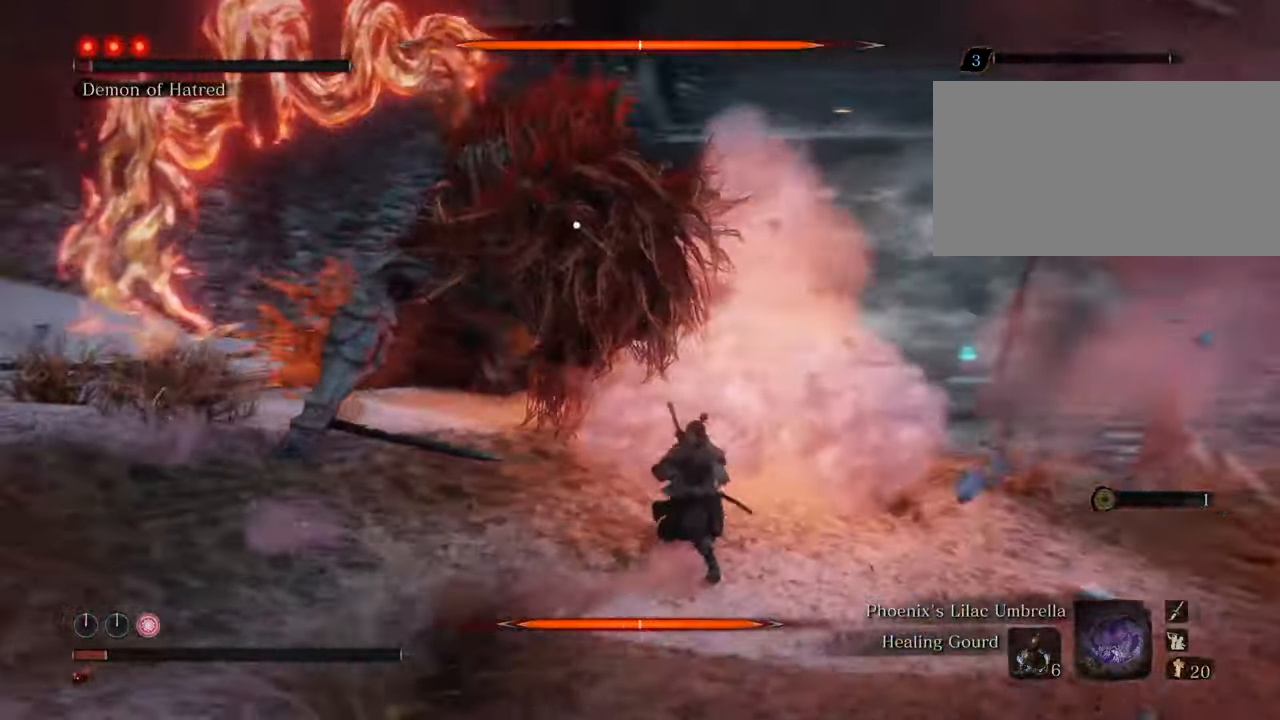
{"keys": [], "mouse": ["left"], "events": [[83, "mouse_left", "down"], [133, "w", "up"], [183, "mouse_left", "up"], [233, "mouse_left", "down"], [316, "mouse_left", "up"], [416, "mouse_left", "down"]]}
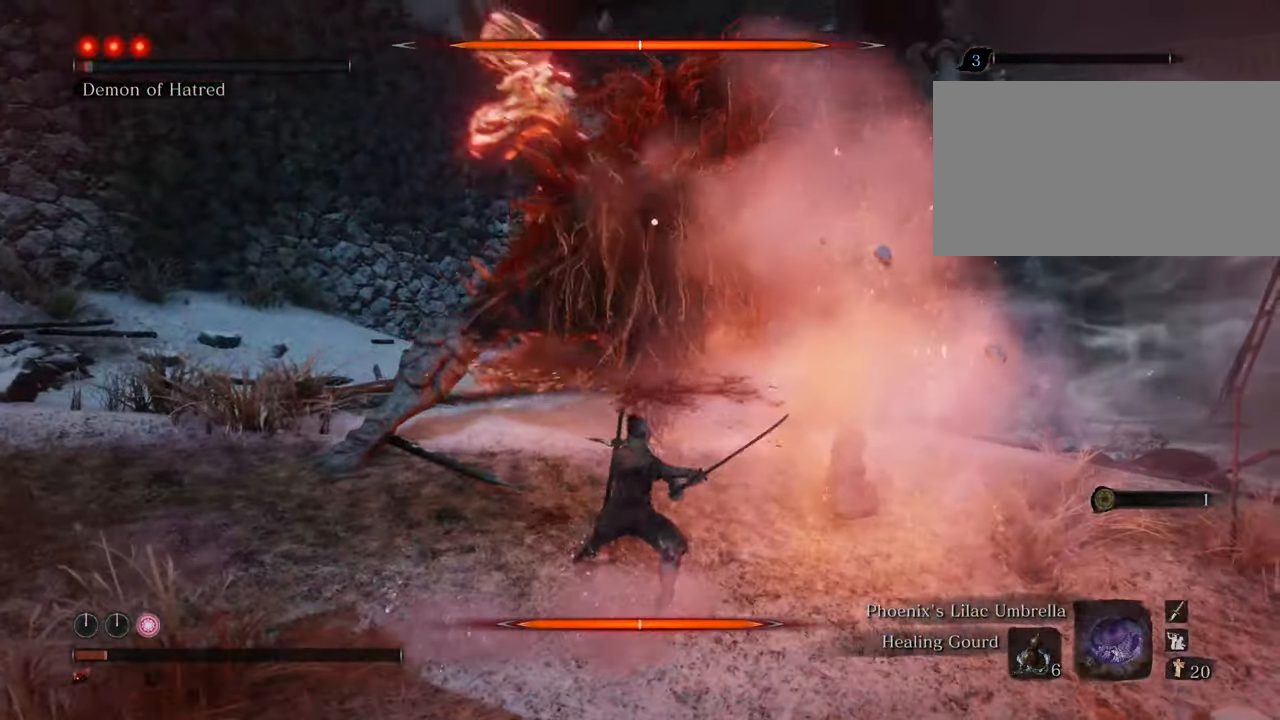
{"keys": [], "mouse": ["left"], "events": [[16, "mouse_left", "up"], [50, "mouse_left", "down"], [150, "mouse_left", "up"], [200, "mouse_left", "down"], [300, "mouse_left", "up"], [333, "mouse_left", "down"], [433, "mouse_left", "up"], [483, "mouse_left", "down"]]}
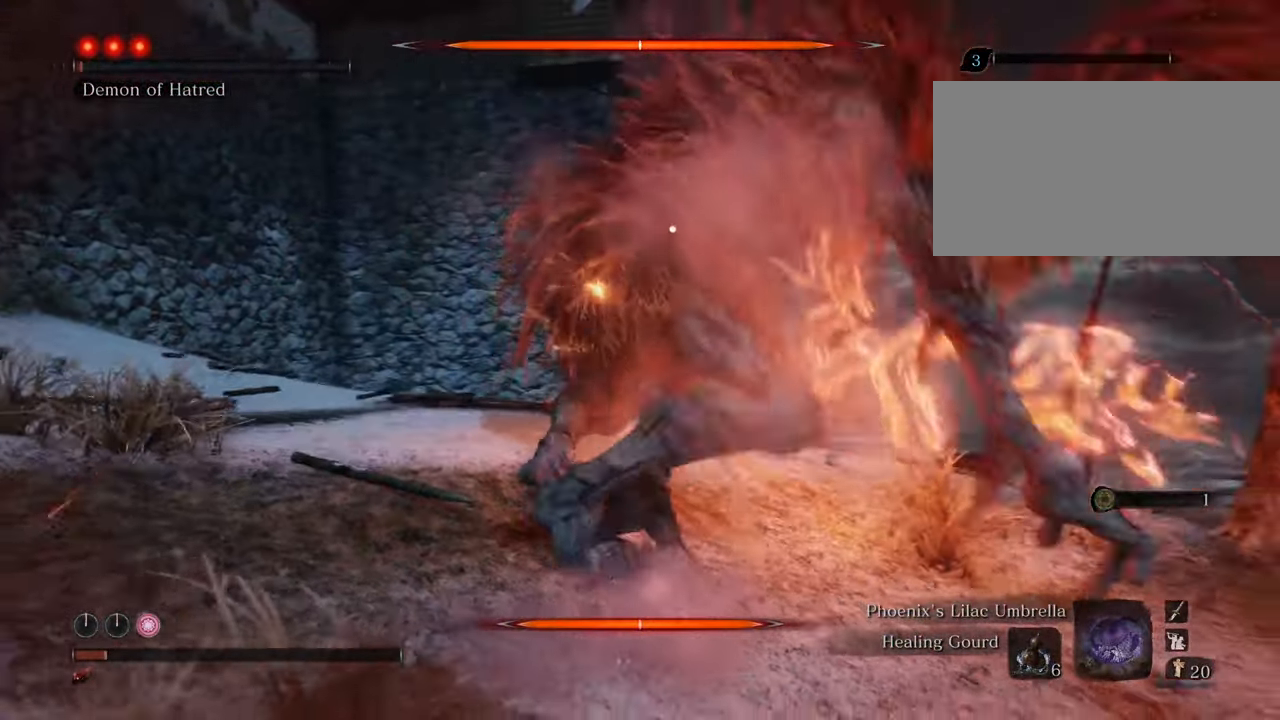
{"keys": [], "mouse": ["left"], "events": [[83, "mouse_left", "up"], [166, "mouse_left", "down"], [266, "mouse_left", "up"], [350, "mouse_left", "down"], [400, "mouse_left", "up"], [500, "mouse_left", "down"]]}
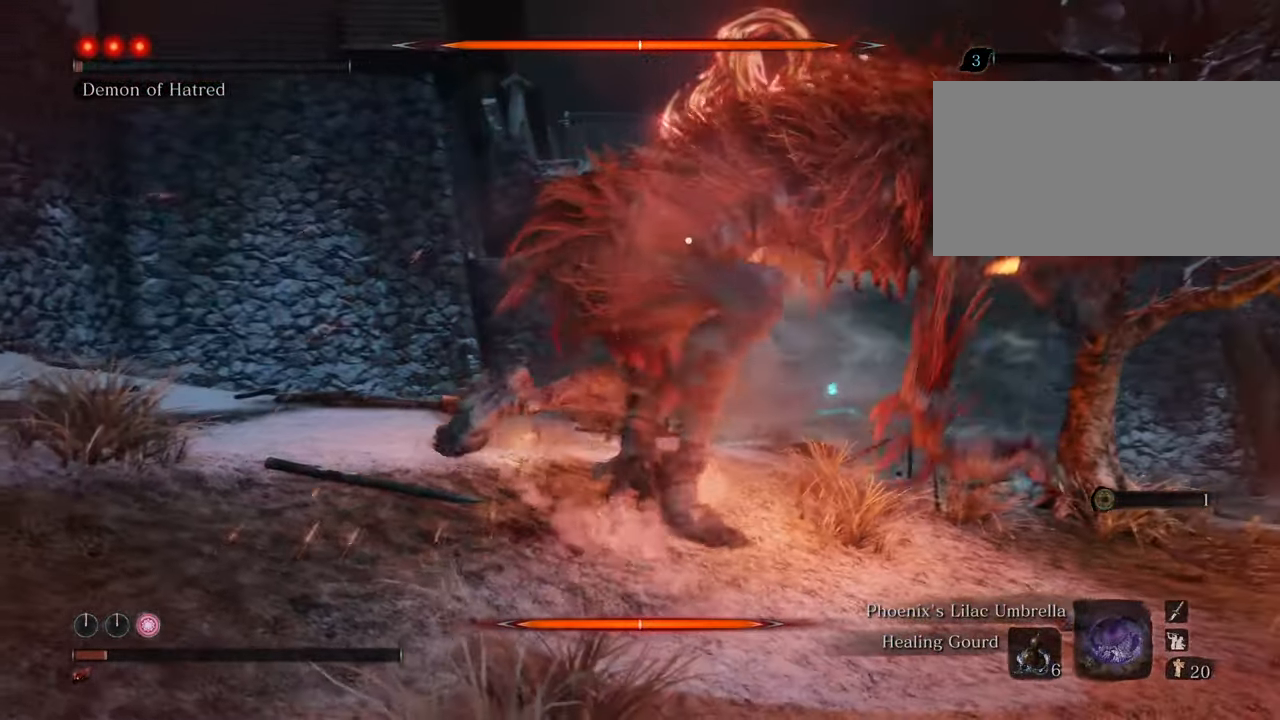
{"keys": [], "mouse": [], "events": [[83, "mouse_left", "up"], [183, "mouse_left", "down"], [266, "mouse_left", "up"], [366, "mouse_left", "down"], [416, "mouse_left", "up"]]}
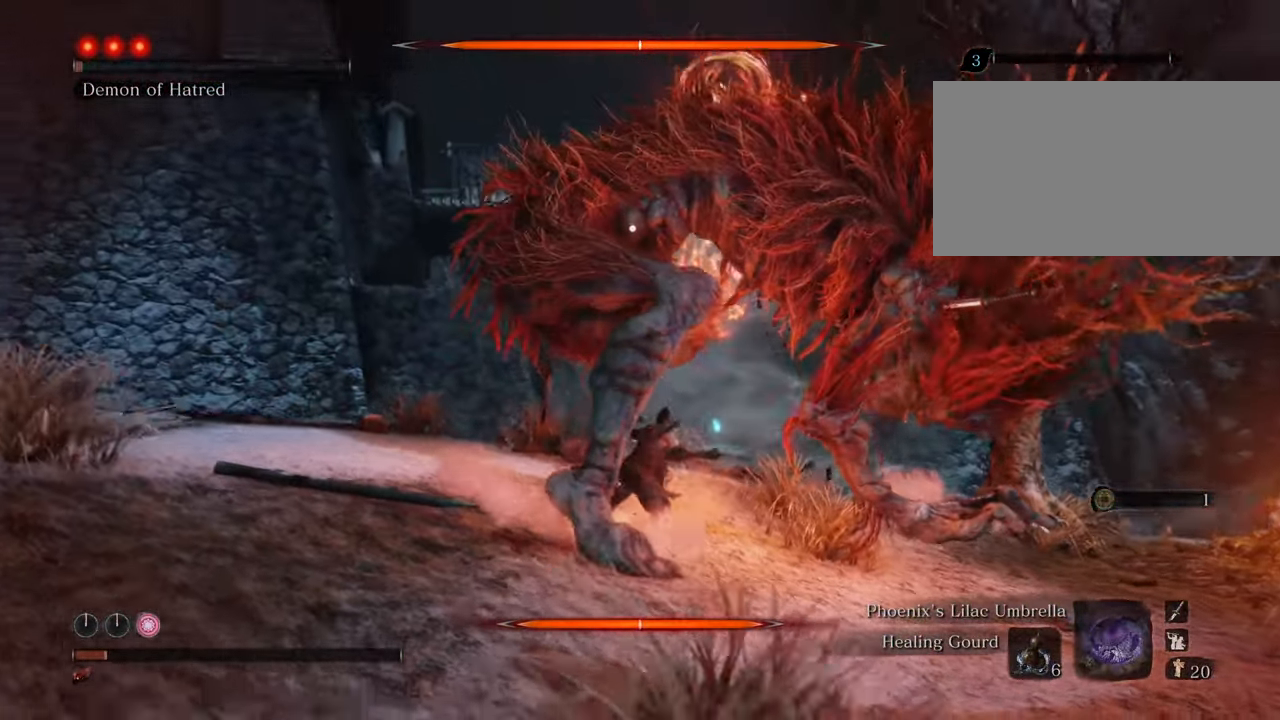
{"keys": [], "mouse": [], "events": [[16, "mouse_left", "down"], [100, "mouse_left", "up"], [150, "mouse_left", "down"], [250, "mouse_left", "up"], [333, "mouse_left", "down"], [433, "mouse_left", "up"]]}
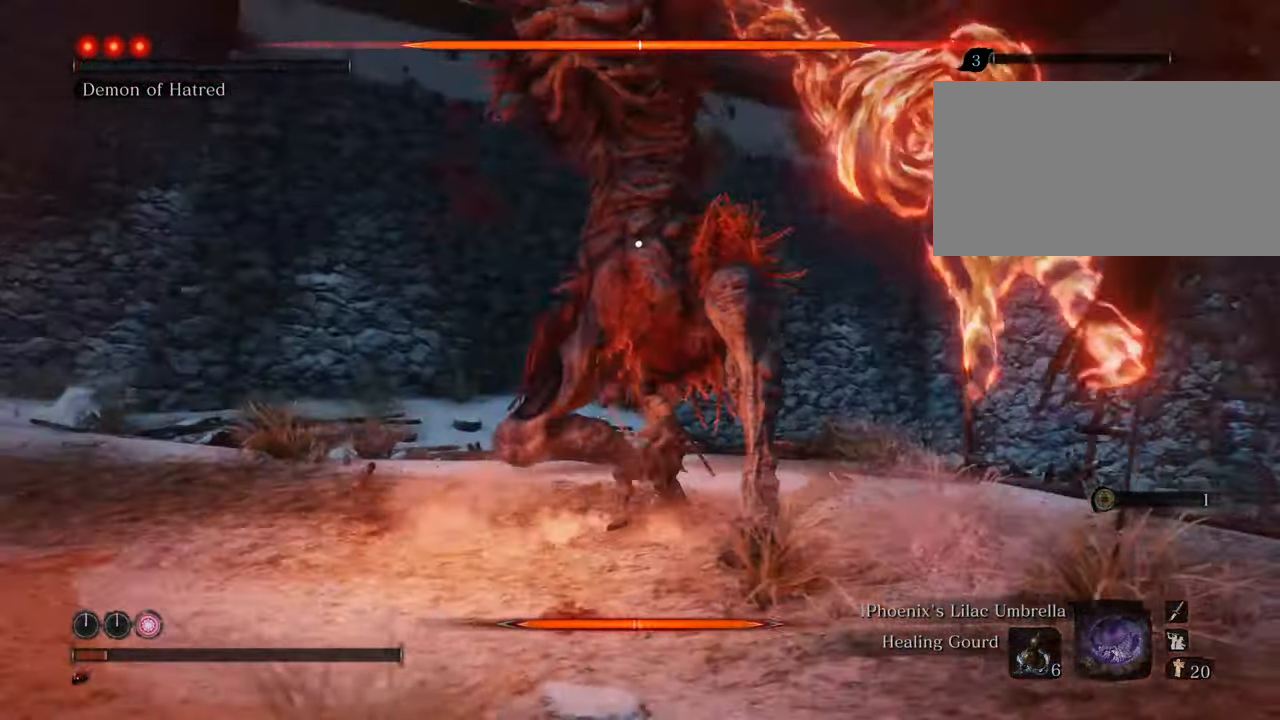
{"keys": [], "mouse": ["left"], "events": [[16, "mouse_left", "down"], [116, "mouse_left", "up"], [166, "mouse_left", "down"], [250, "mouse_left", "up"], [366, "mouse_left", "down"], [450, "mouse_left", "up"], [500, "mouse_left", "down"]]}
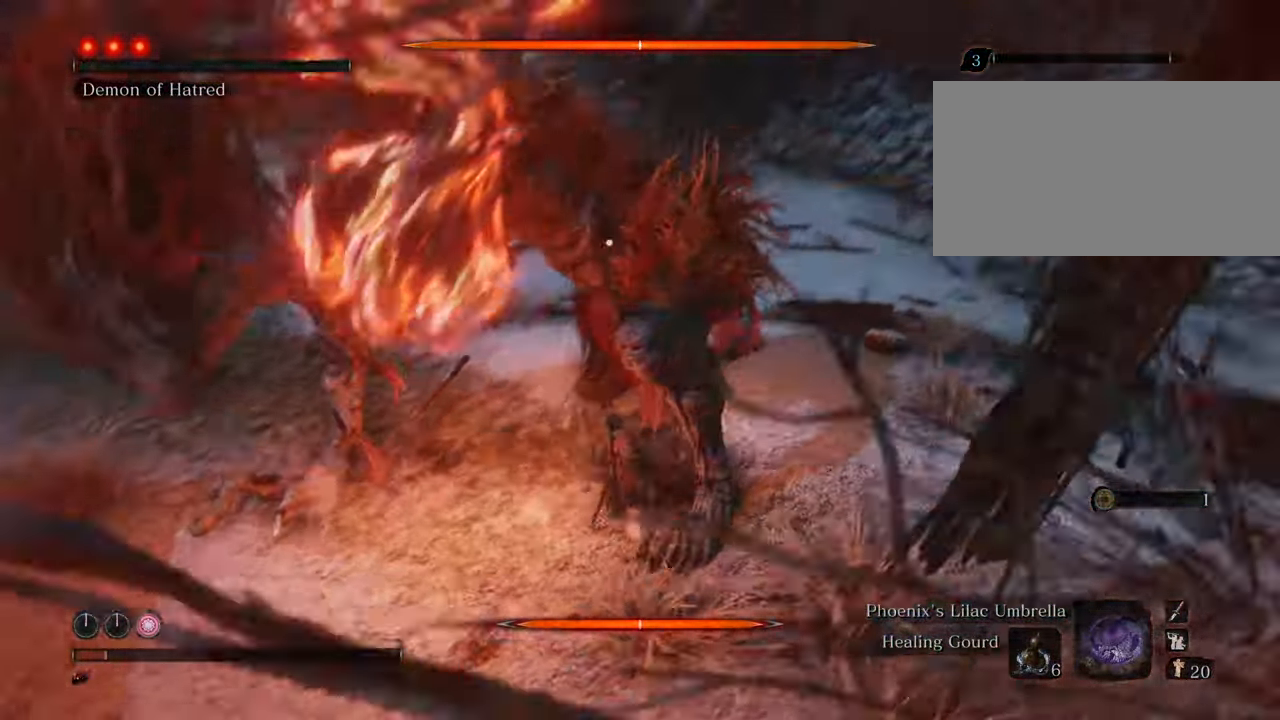
{"keys": [], "mouse": [], "events": [[133, "mouse_left", "up"], [183, "mouse_left", "down"], [283, "mouse_left", "up"], [316, "mouse_left", "down"], [466, "mouse_left", "up"]]}
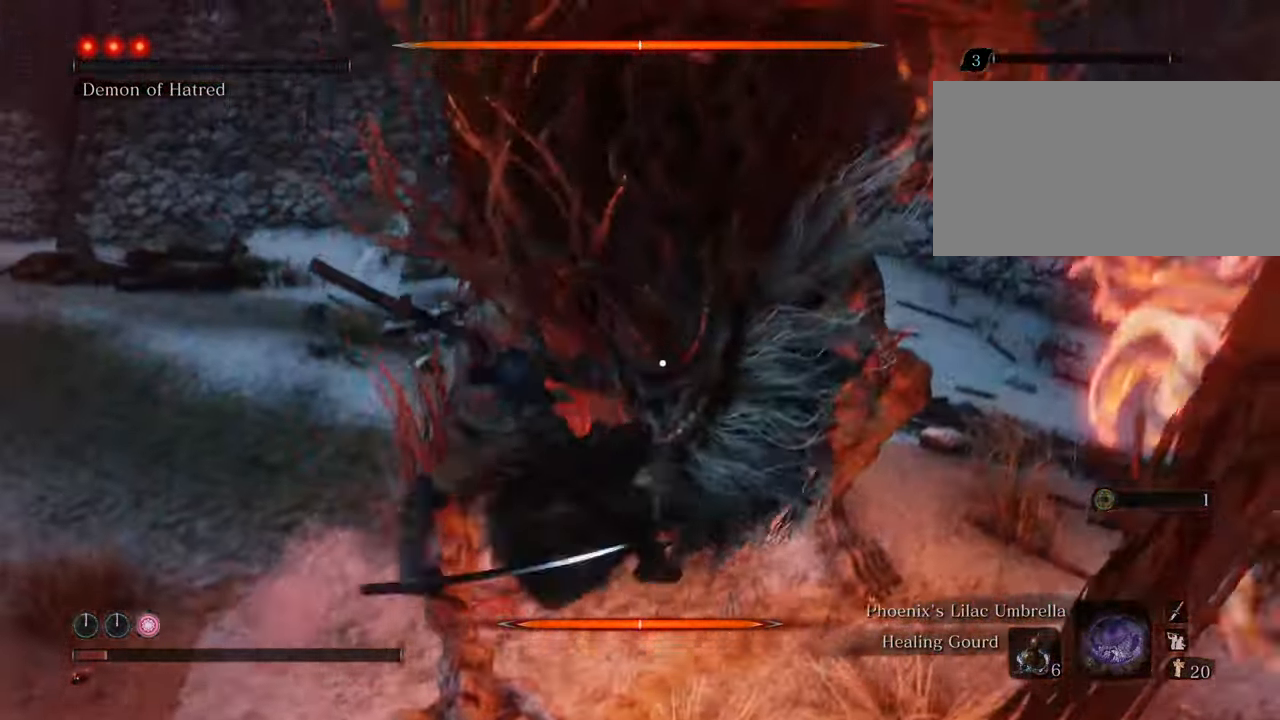
{"keys": [], "mouse": [], "events": []}
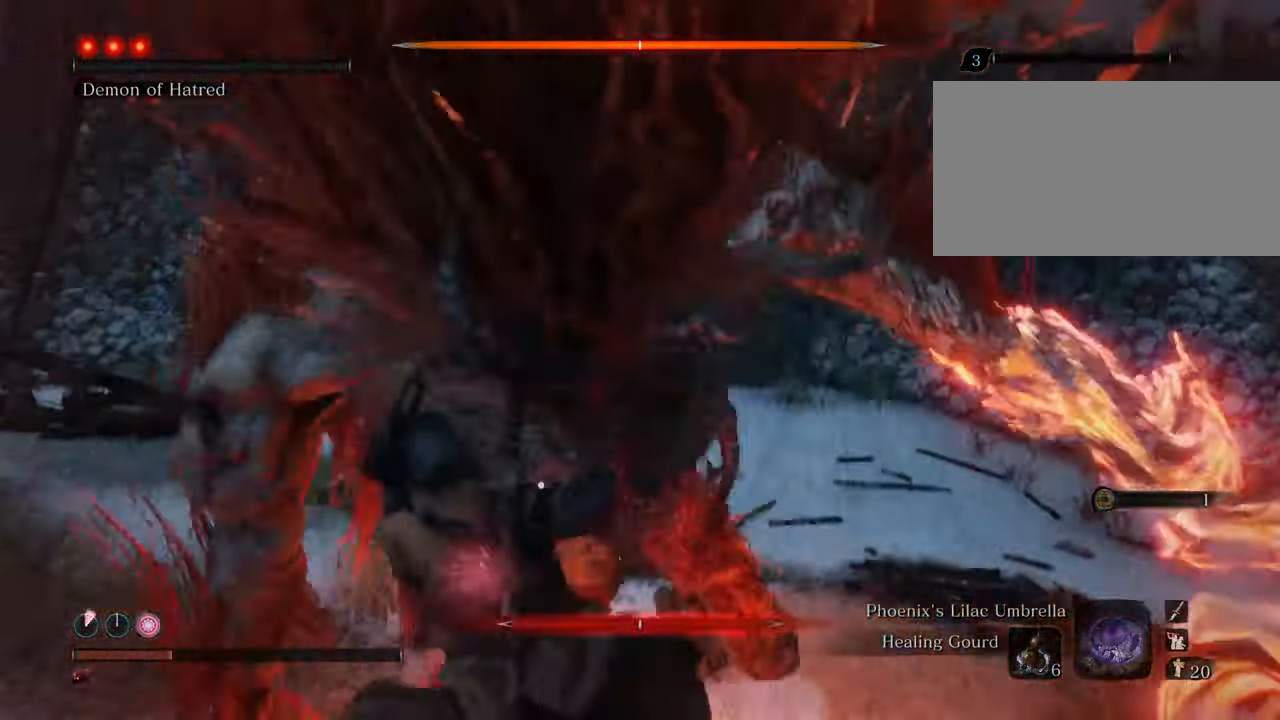
{"keys": [], "mouse": [], "events": []}
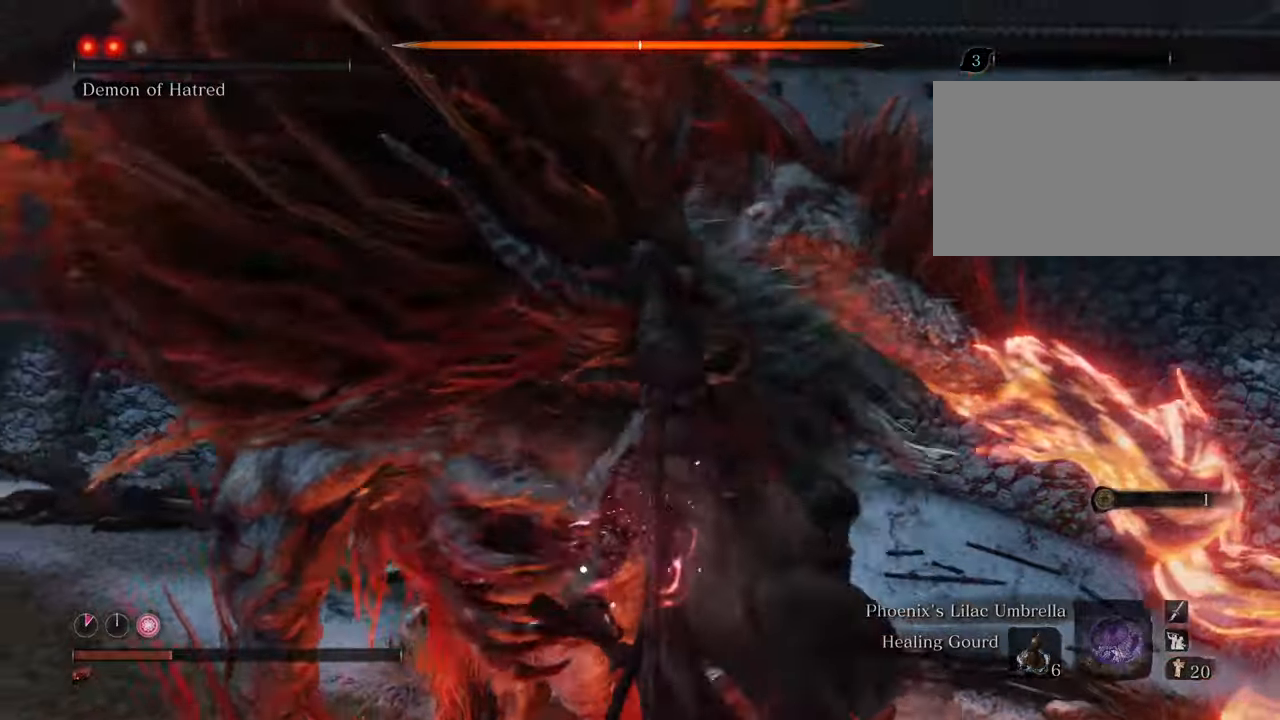
{"keys": [], "mouse": [], "events": []}
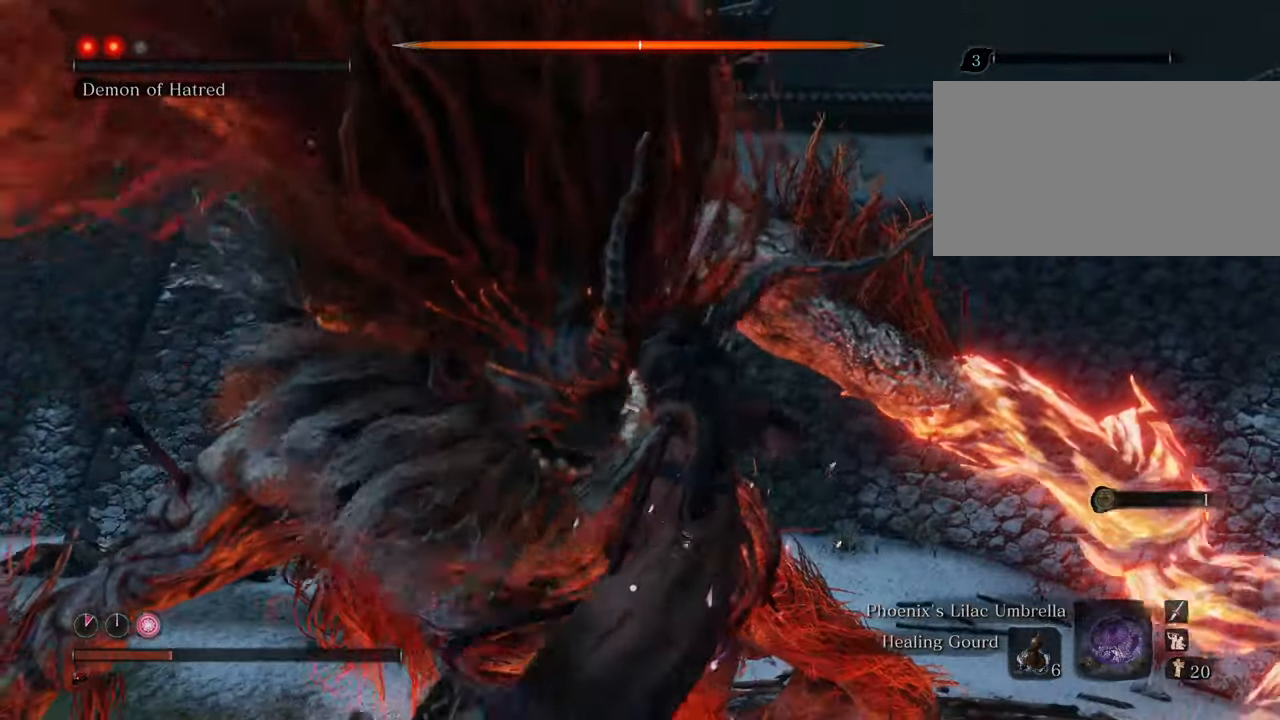
{"keys": [], "mouse": [], "events": []}
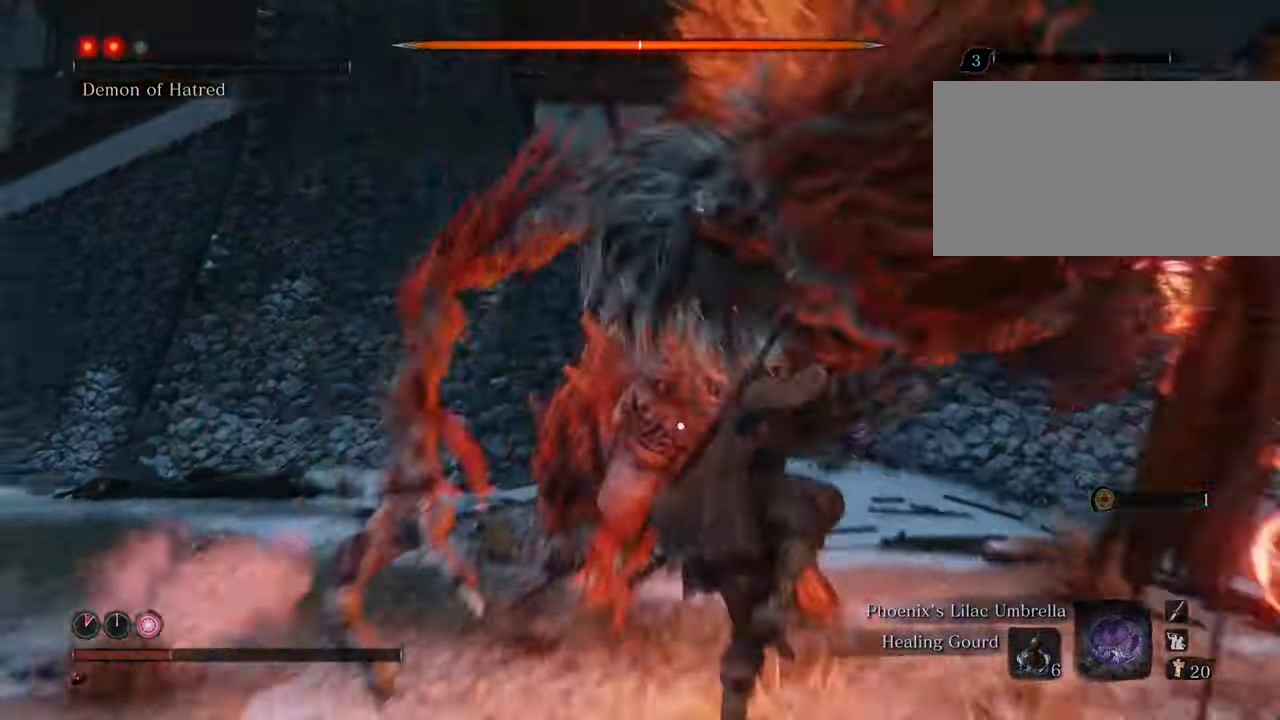
{"keys": [], "mouse": [], "events": []}
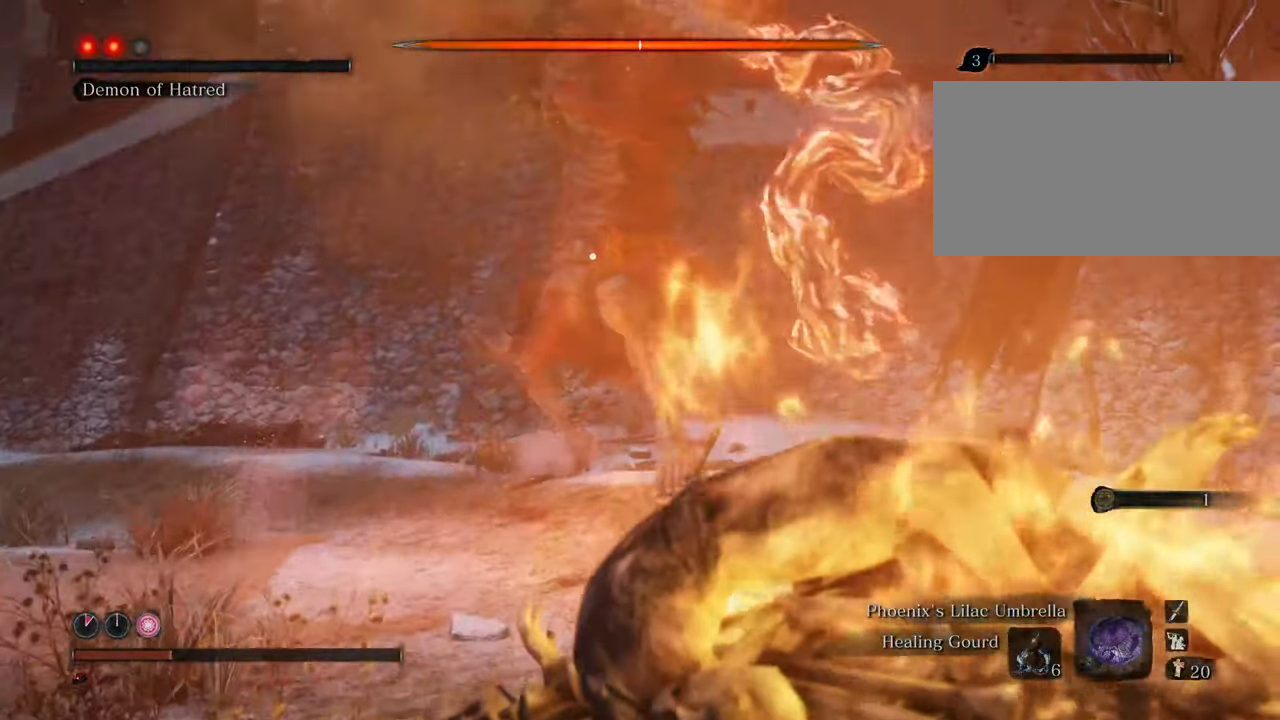
{"keys": ["a", "s"], "mouse": [], "events": [[50, "a", "down"], [183, "s", "down"]]}